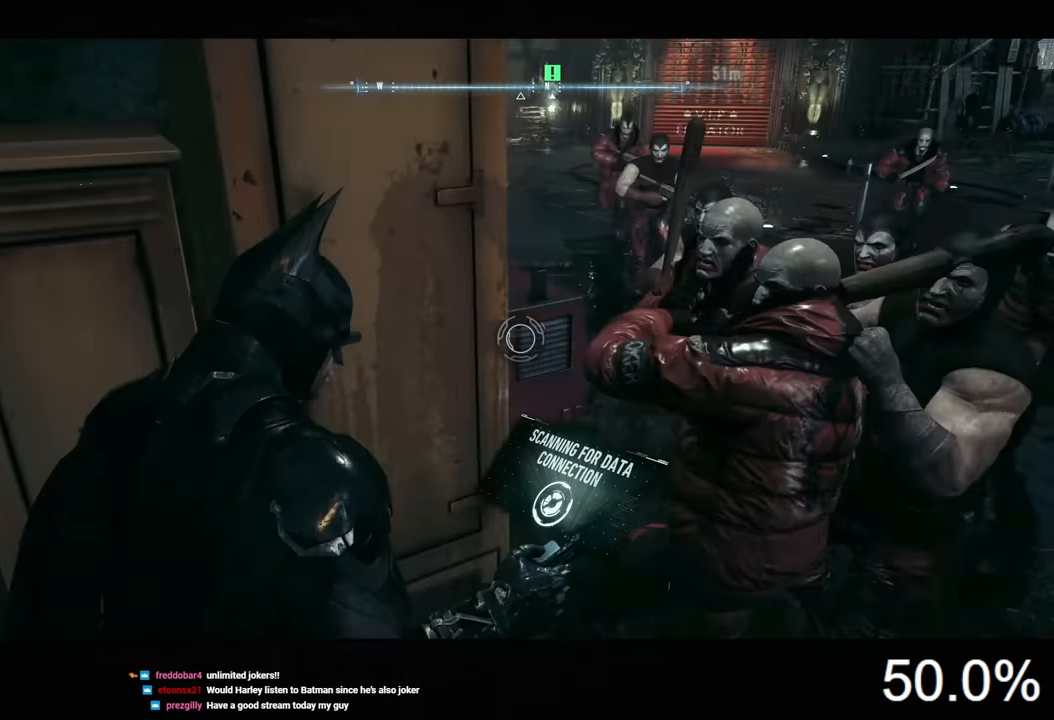
Gameplay with keyboard and mouse; each line is a JSON object with the keys and mouse buttons held at the frame after it. "events" lists presses ("down") and releases ("up") of "1", "2", "3", "4", "5", "a", "alt", "c", "caps_lock", "ctrl", "d", "e", "f", "g", "q", "r", "s", "shift", "space", "t", "tab", "v", "w", "x", "z", "mouse_left", "mouse_wheel" and "mouse_right" between this image and that frame as [ms after this image, input, new state], when the widget could be followed in between. "mouse_left", "mouse_wheel", "mouse_right" = the "left", "wheel", "right" buttons of the "mouse" list. No other keys are recorded. "wheel" means that the mouse wheel is clicked or scrolled. "mouse_move" is the direction in which the mouse moves at that frame (one of eight, or "still"), when it could be read.
{"keys": [], "mouse": ["right"], "mouse_move": "still", "events": [[33, "d", "down"], [166, "d", "up"], [300, "mouse_left", "down"], [400, "mouse_left", "up"]]}
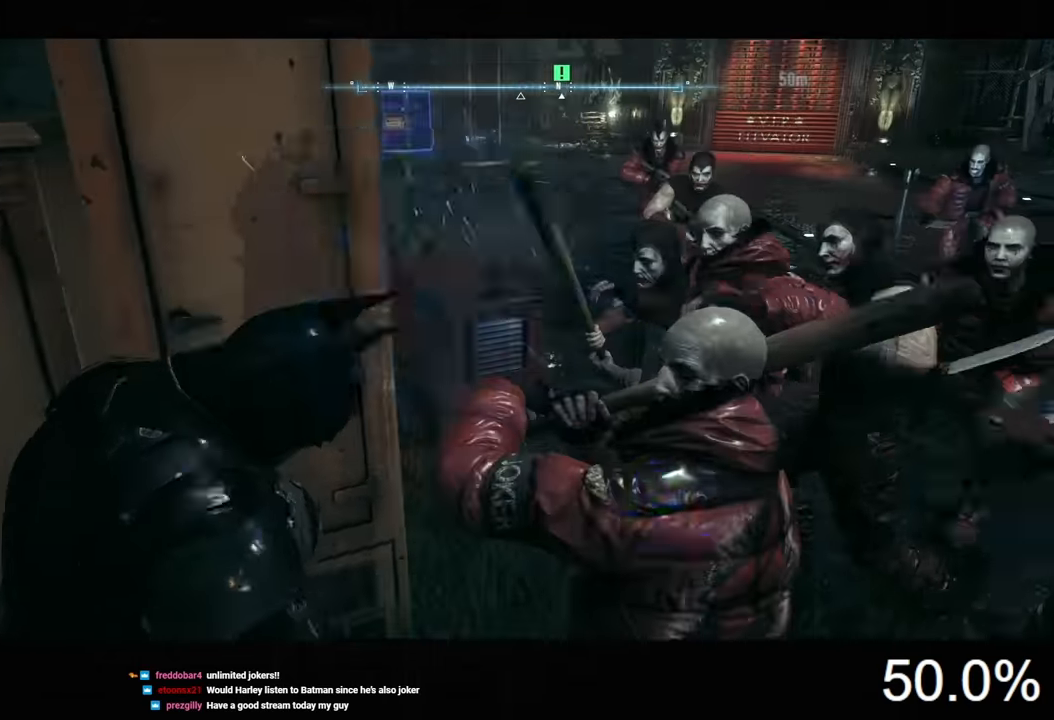
{"keys": [], "mouse": [], "mouse_move": "still", "events": [[133, "mouse_right", "up"]]}
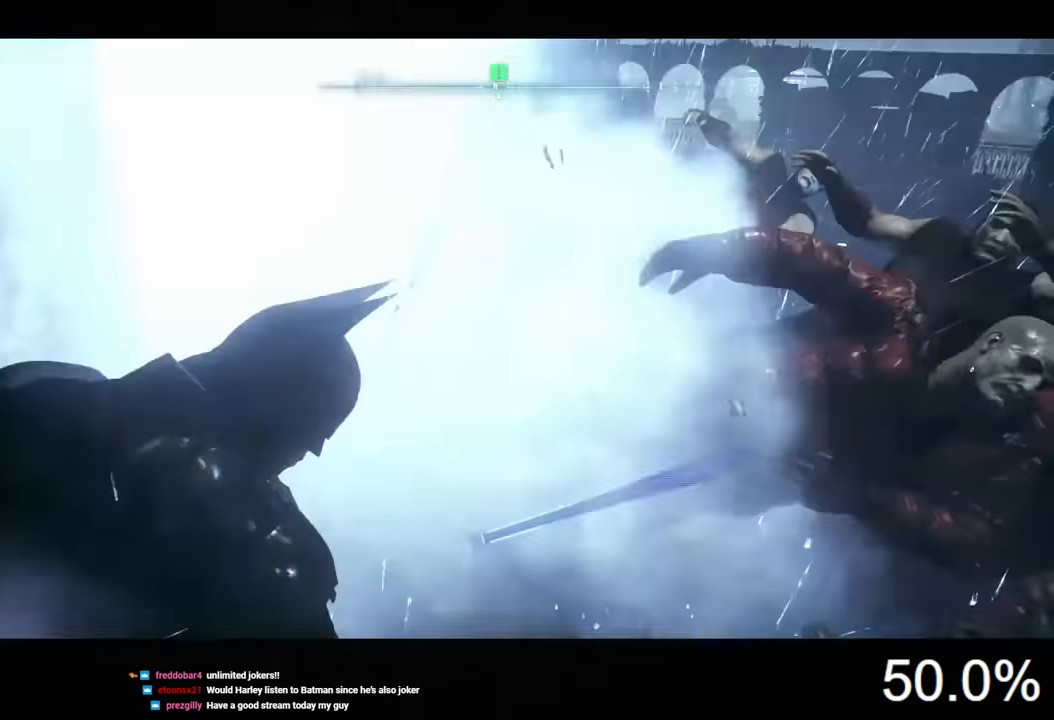
{"keys": ["space", "w"], "mouse": [], "mouse_move": "still", "events": [[166, "w", "down"], [200, "space", "down"], [266, "d", "down"], [366, "d", "up"]]}
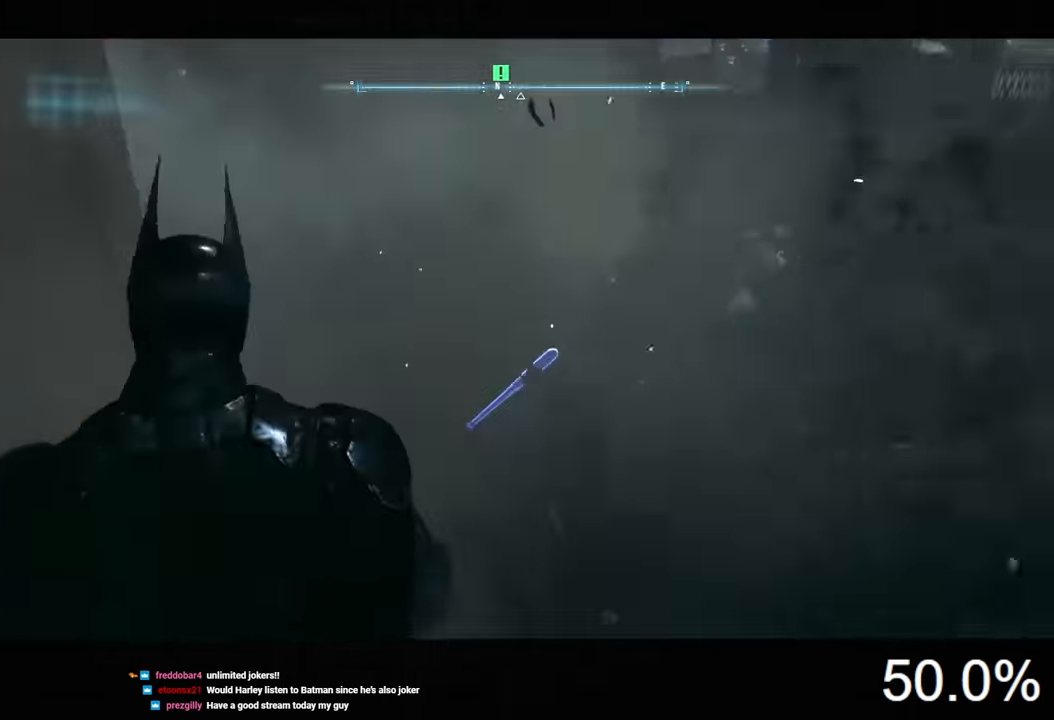
{"keys": ["space", "w"], "mouse": [], "mouse_move": "still", "events": [[166, "x", "down"], [233, "x", "up"]]}
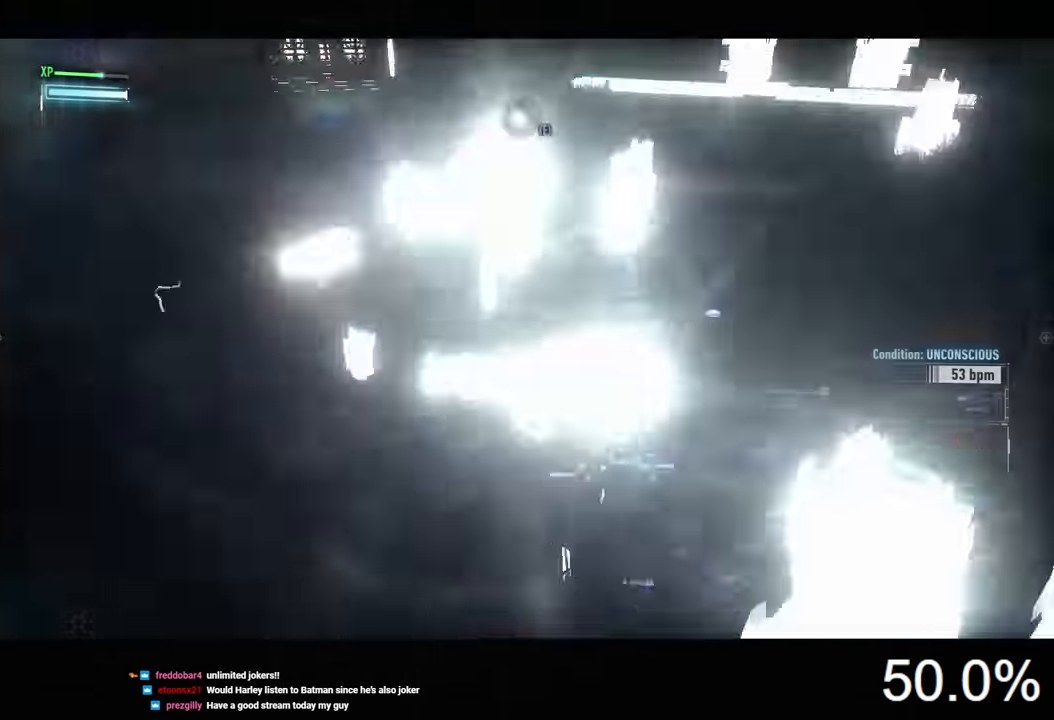
{"keys": ["w"], "mouse": [], "mouse_move": "still", "events": [[66, "space", "up"], [233, "mouse_left", "down"], [333, "mouse_left", "up"], [366, "mouse_left", "down"], [466, "mouse_left", "up"]]}
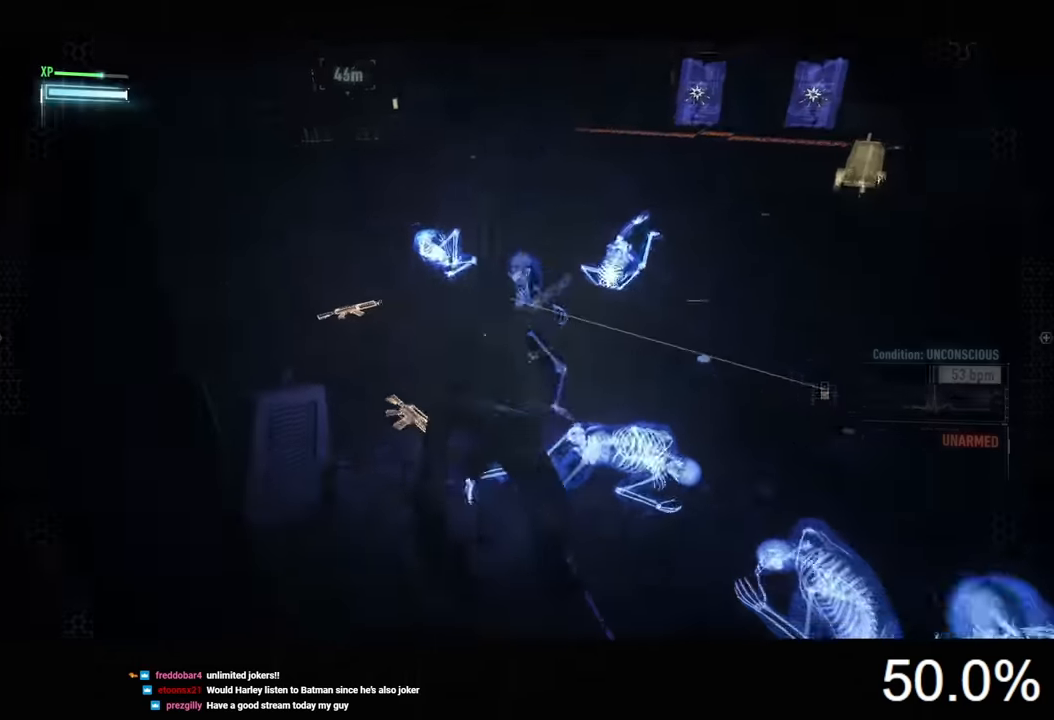
{"keys": ["w"], "mouse": ["left"], "mouse_move": "still", "events": [[33, "mouse_left", "down"], [133, "mouse_left", "up"], [200, "mouse_left", "down"], [300, "mouse_left", "up"], [333, "mouse_left", "down"], [433, "mouse_left", "up"], [500, "mouse_left", "down"]]}
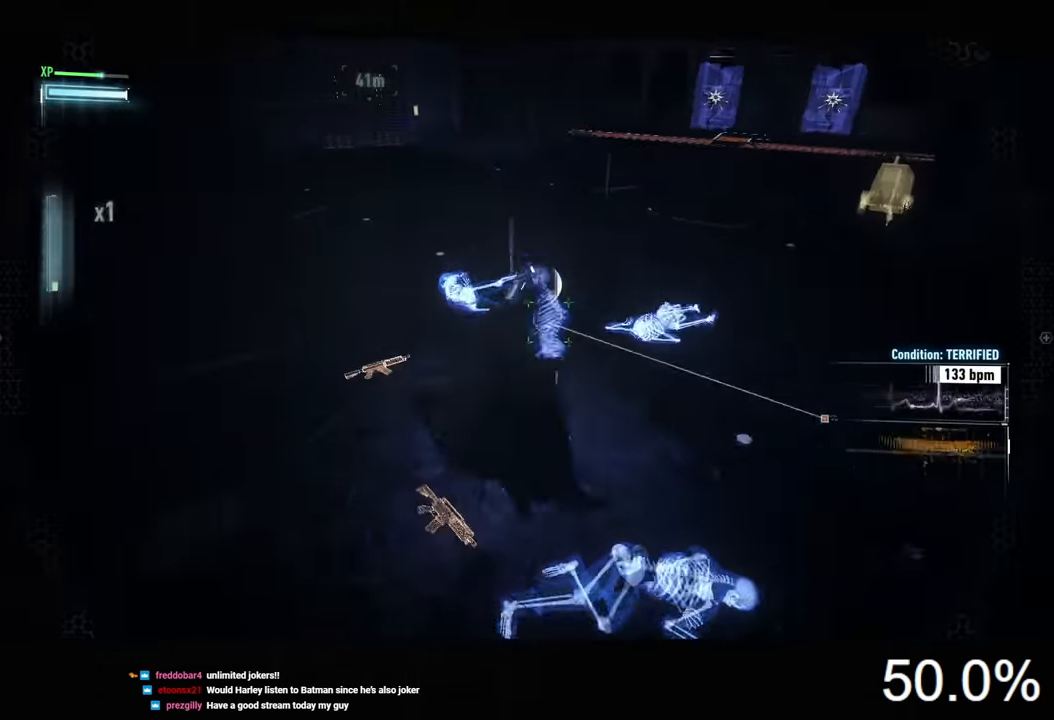
{"keys": ["w"], "mouse": [], "mouse_move": "still", "events": [[66, "mouse_left", "up"], [166, "mouse_left", "down"], [233, "mouse_left", "up"], [266, "mouse_left", "down"], [400, "mouse_left", "up"]]}
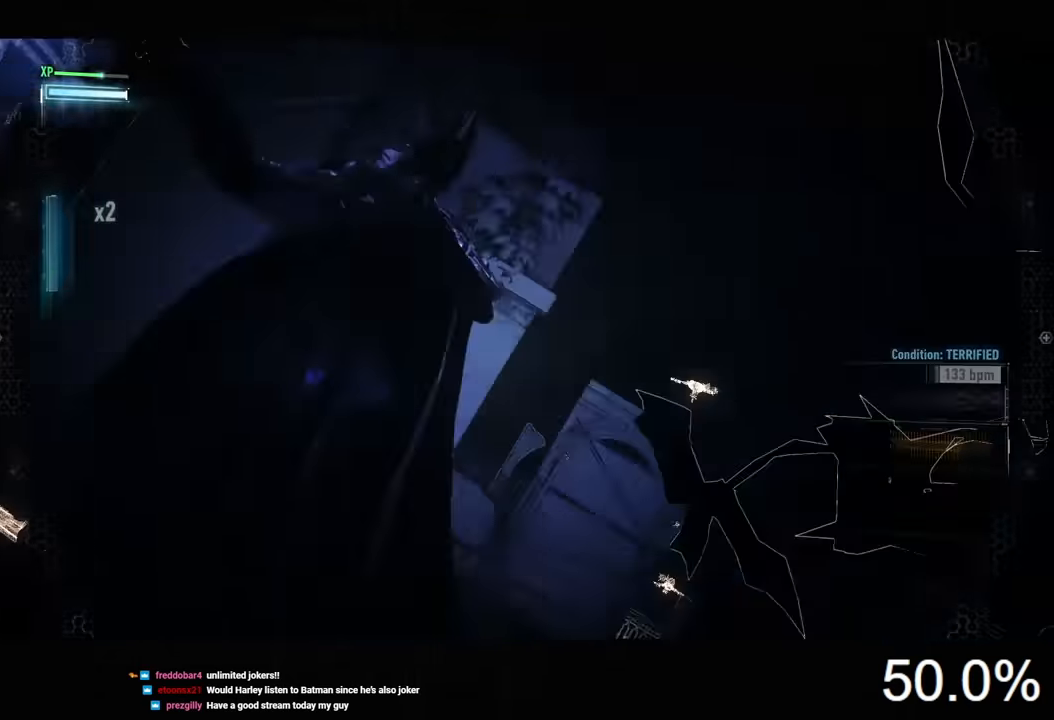
{"keys": [], "mouse": [], "mouse_move": "still", "events": [[133, "space", "down"], [166, "w", "up"], [200, "space", "up"]]}
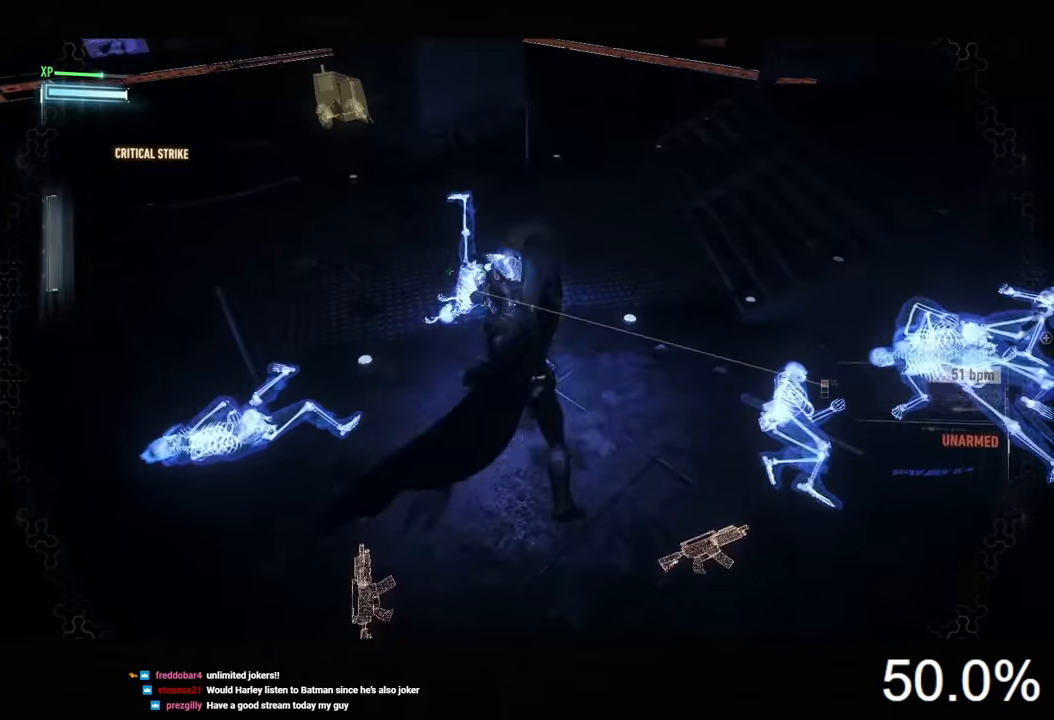
{"keys": ["ctrl", "w", "x"], "mouse": [], "mouse_move": "still", "events": [[100, "d", "down"], [200, "w", "down"], [233, "d", "up"], [367, "ctrl", "down"], [467, "x", "down"]]}
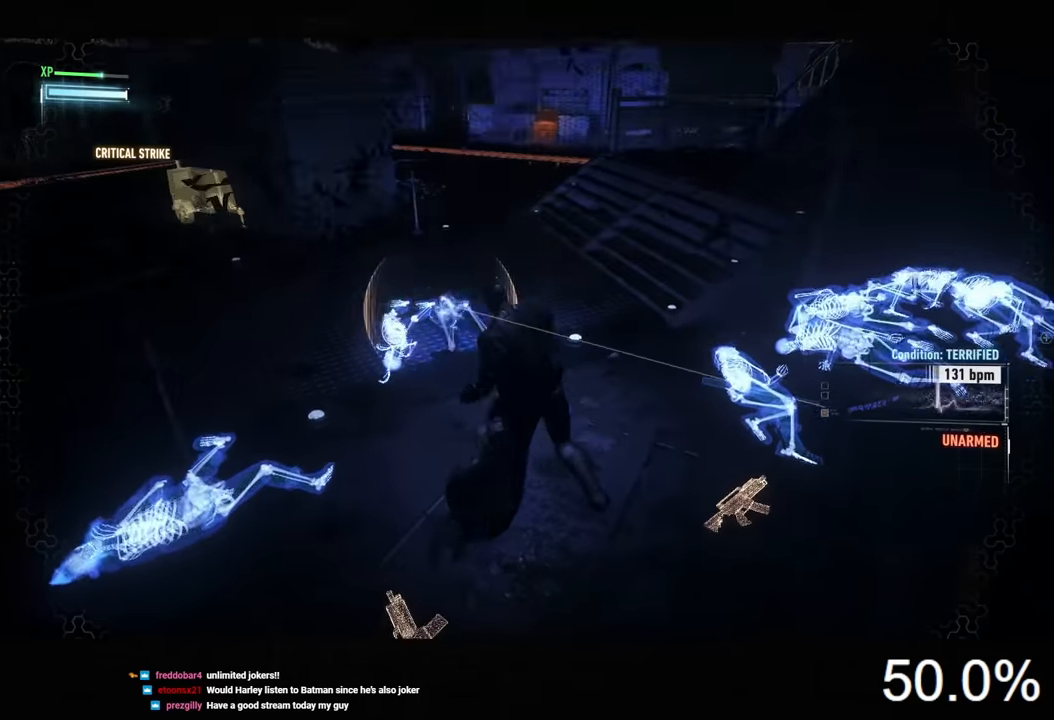
{"keys": ["a", "ctrl", "w"], "mouse": [], "mouse_move": "still", "events": [[67, "x", "up"], [333, "a", "down"]]}
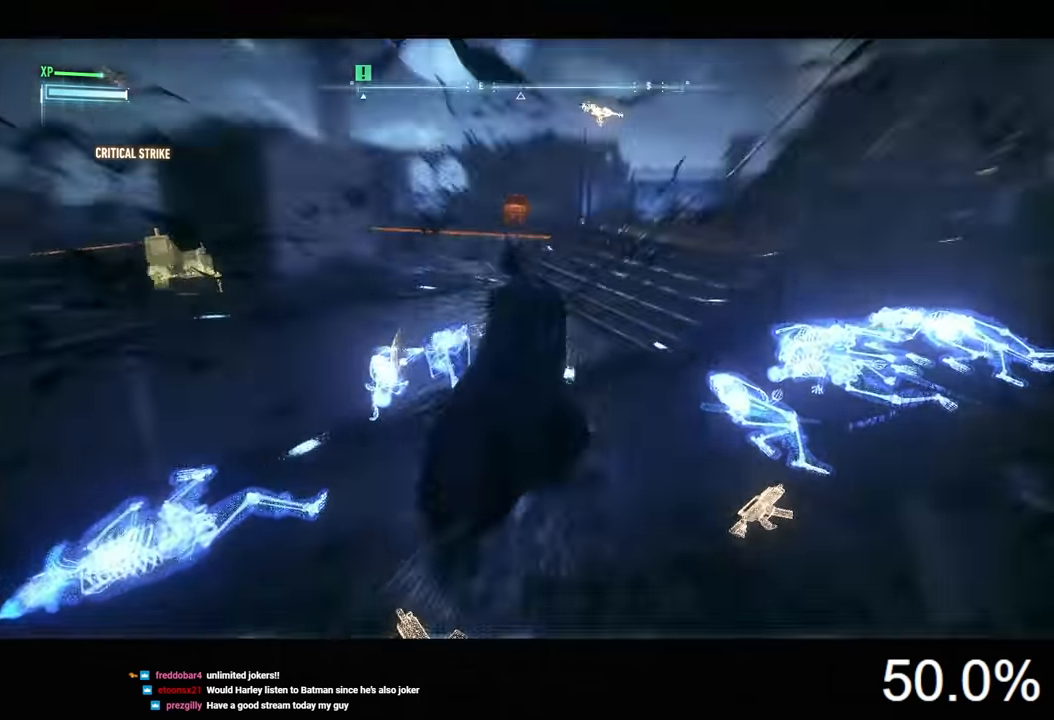
{"keys": ["space", "w"], "mouse": [], "mouse_move": "left", "events": [[267, "ctrl", "up"], [333, "space", "down"], [367, "a", "up"]]}
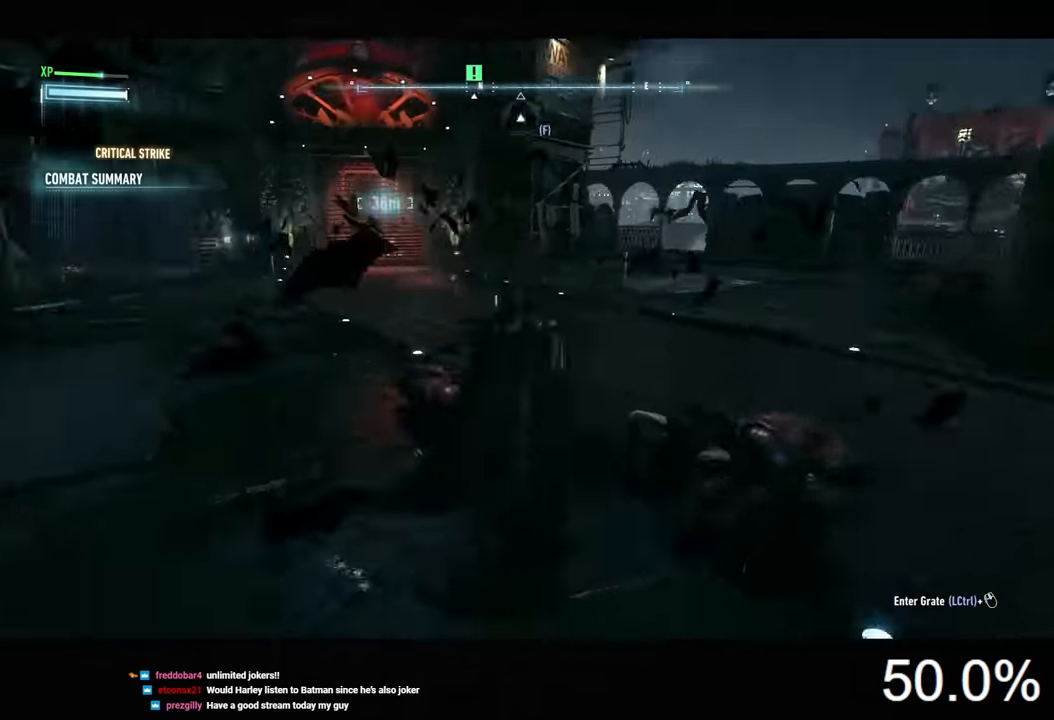
{"keys": ["space", "w"], "mouse": [], "mouse_move": "still", "events": []}
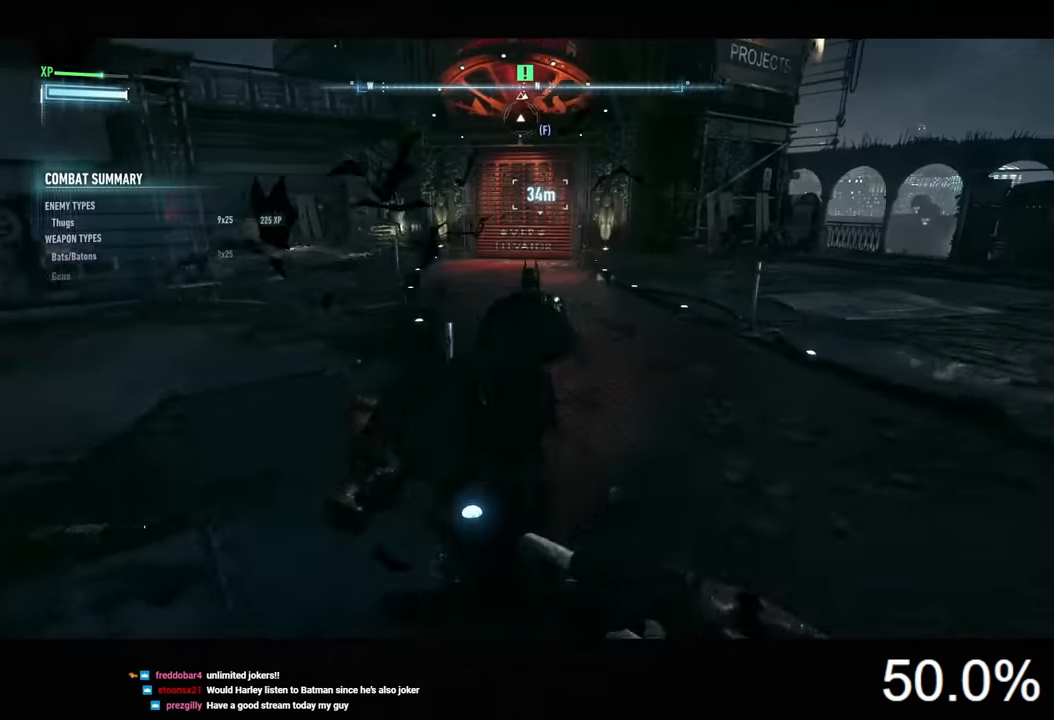
{"keys": ["d", "space", "w"], "mouse": [], "mouse_move": "still", "events": [[433, "d", "down"]]}
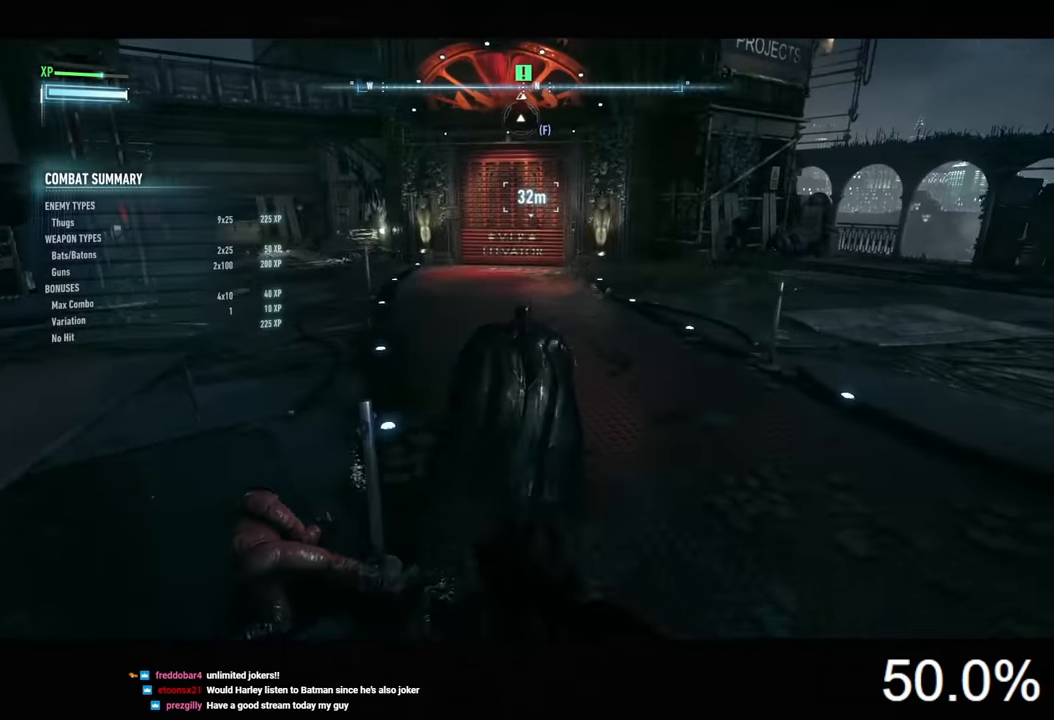
{"keys": ["a", "space", "w"], "mouse": [], "mouse_move": "still", "events": [[100, "d", "up"], [467, "a", "down"]]}
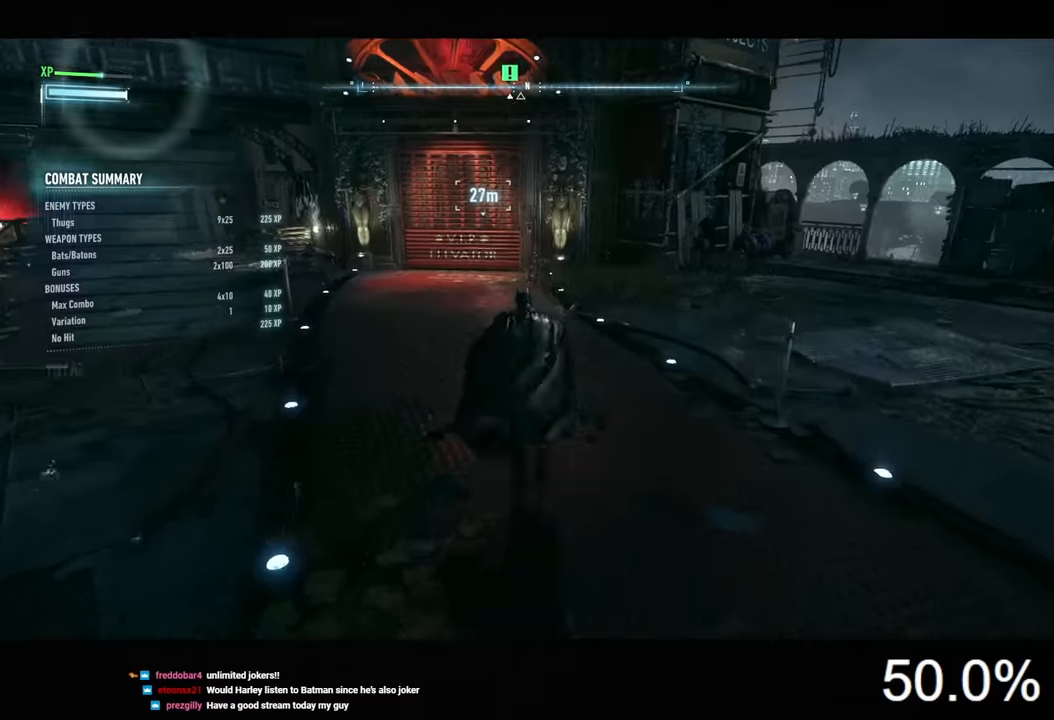
{"keys": ["space", "w"], "mouse": [], "mouse_move": "still", "events": [[233, "a", "up"]]}
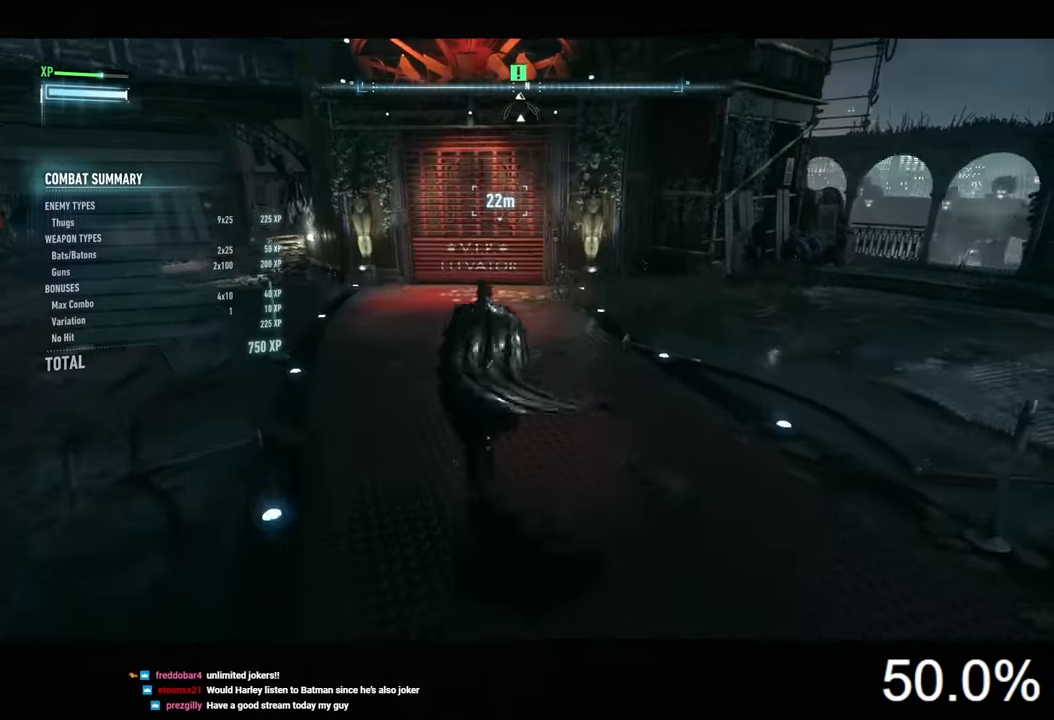
{"keys": ["a", "space", "w"], "mouse": [], "mouse_move": "still", "events": [[467, "a", "down"]]}
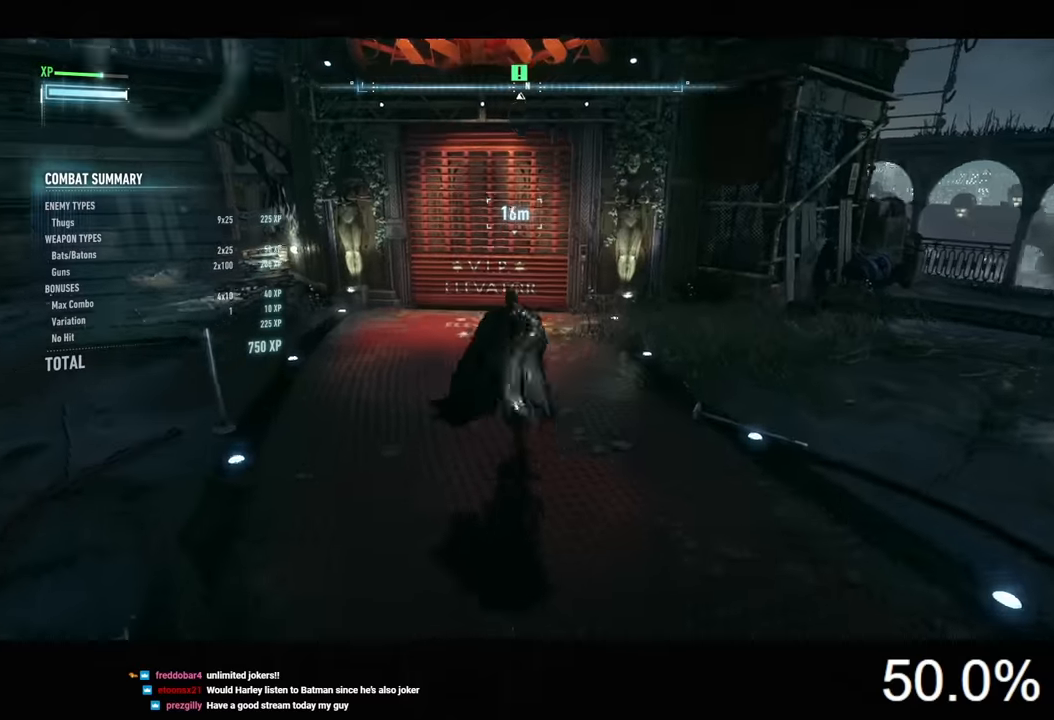
{"keys": ["space", "w"], "mouse": [], "mouse_move": "still", "events": [[167, "a", "up"]]}
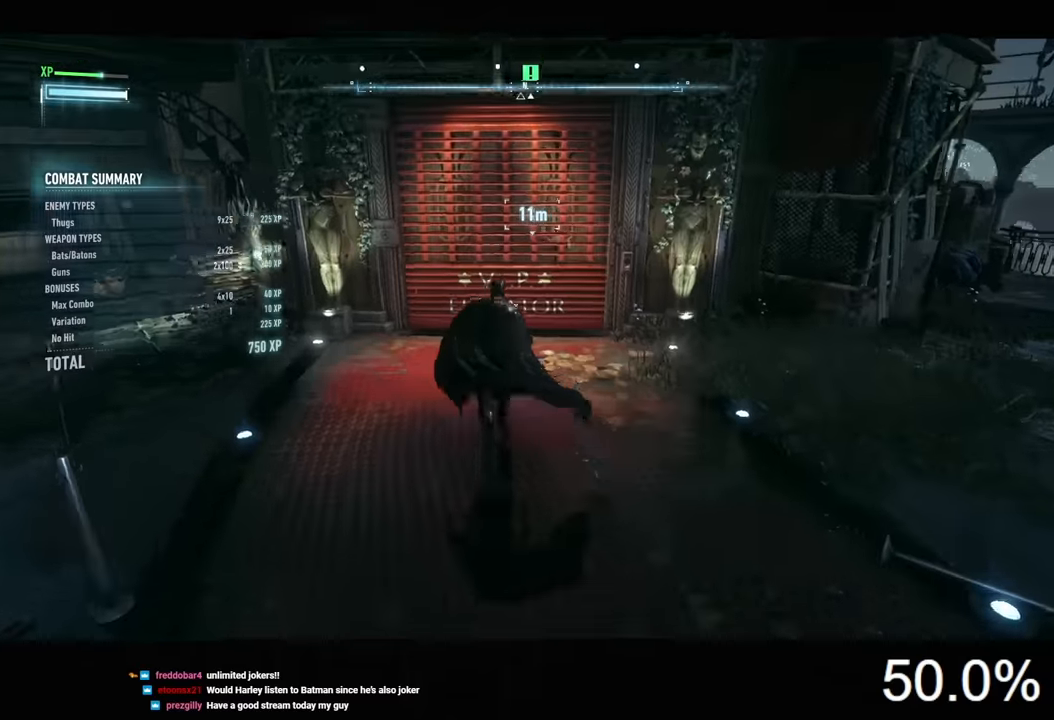
{"keys": [], "mouse": [], "mouse_move": "down-left", "events": [[233, "space", "up"], [267, "w", "up"]]}
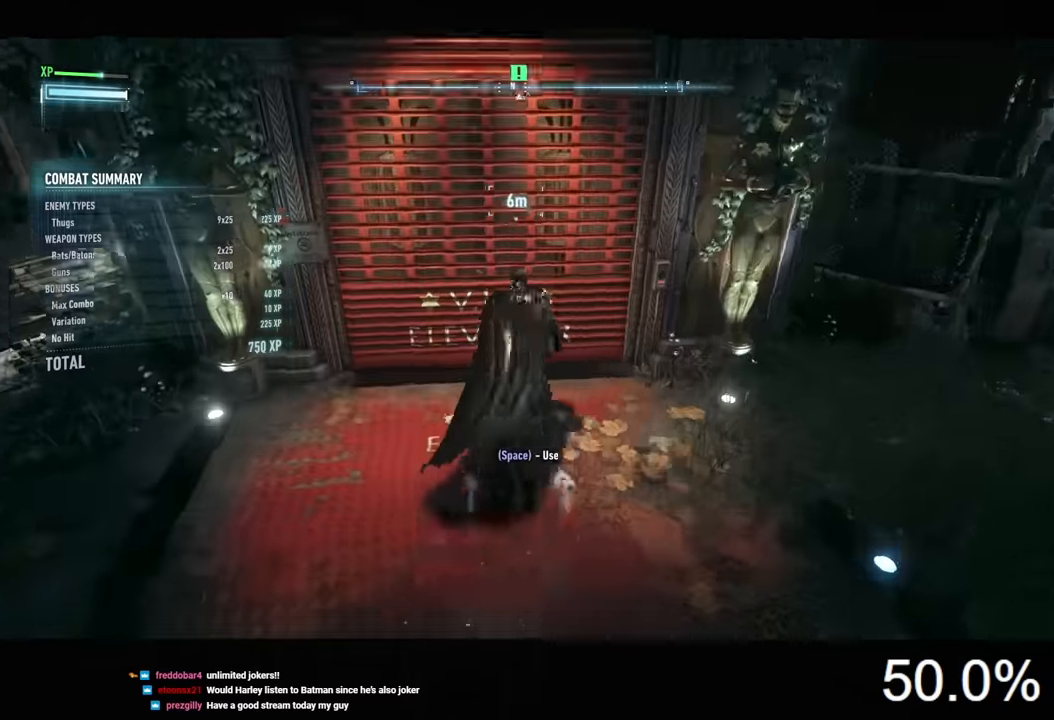
{"keys": [], "mouse": [], "mouse_move": "still", "events": []}
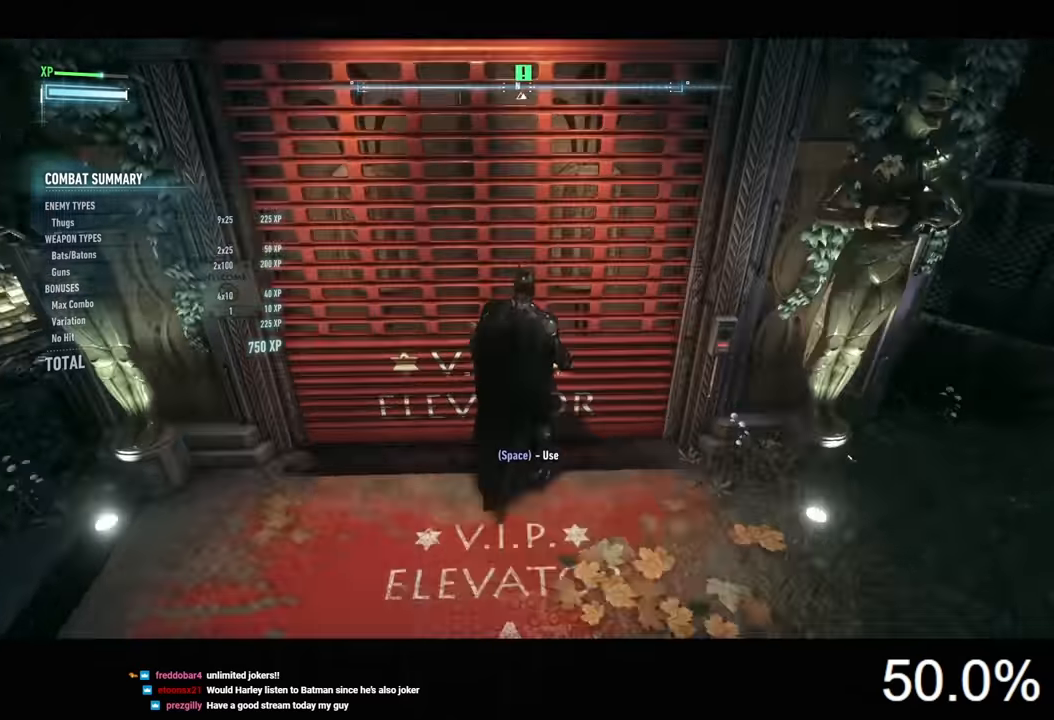
{"keys": [], "mouse": [], "mouse_move": "still", "events": [[67, "s", "down"], [267, "s", "up"], [367, "space", "down"], [433, "space", "up"]]}
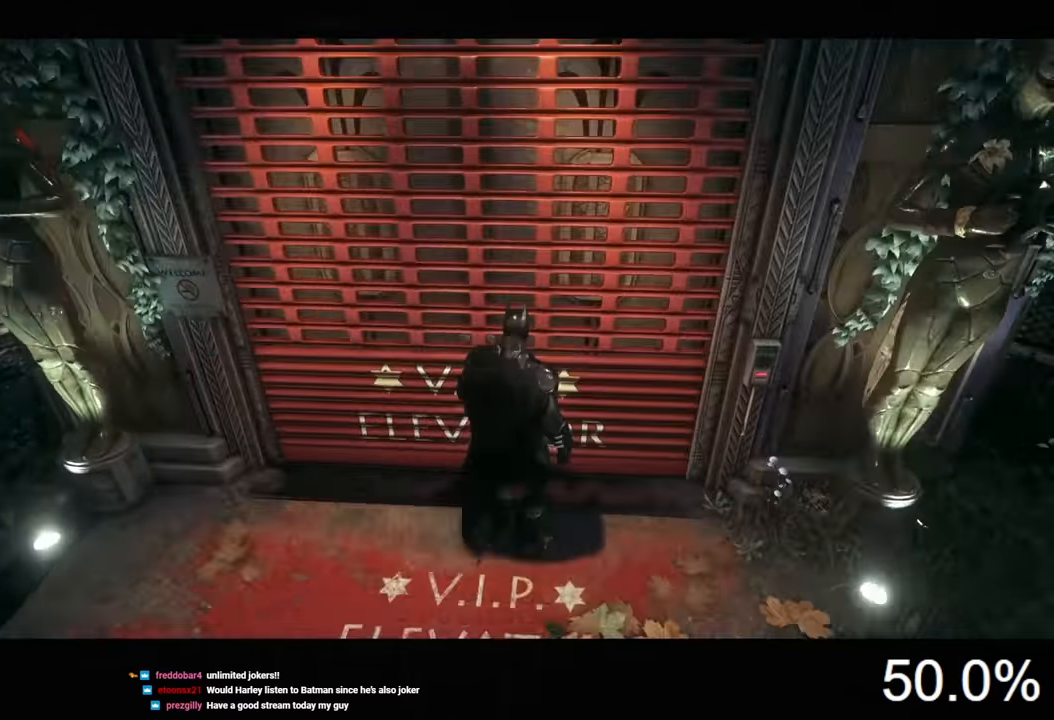
{"keys": [], "mouse": [], "mouse_move": "still", "events": []}
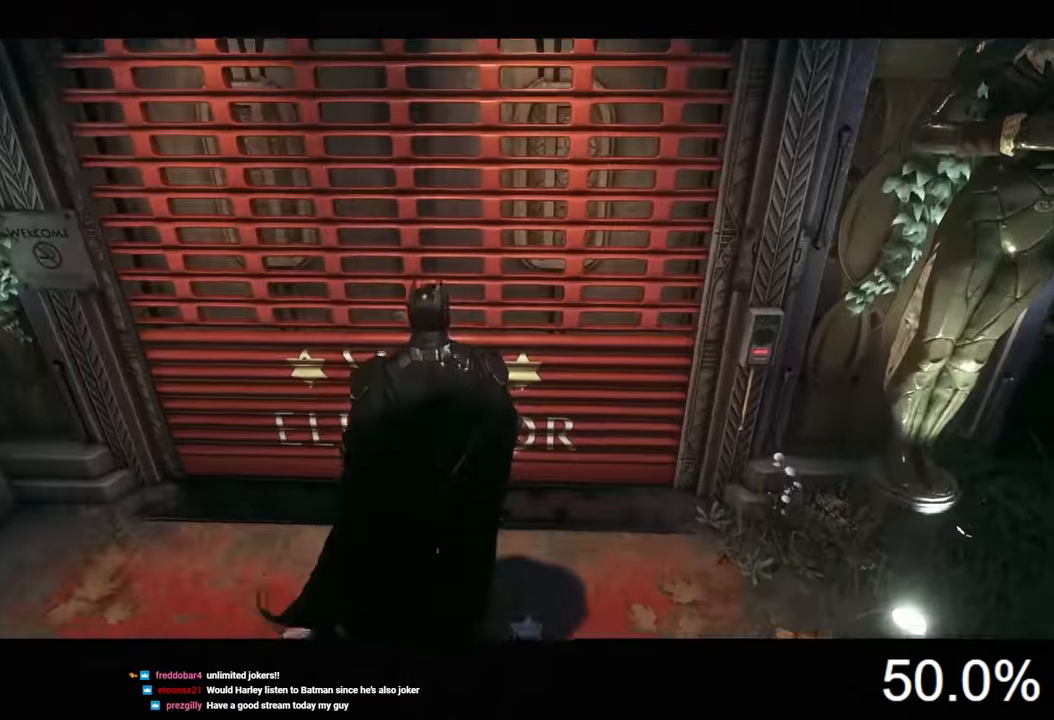
{"keys": [], "mouse": [], "mouse_move": "still", "events": [[233, "mouse_left", "down"], [367, "mouse_left", "up"], [400, "mouse_left", "down"], [467, "mouse_left", "up"]]}
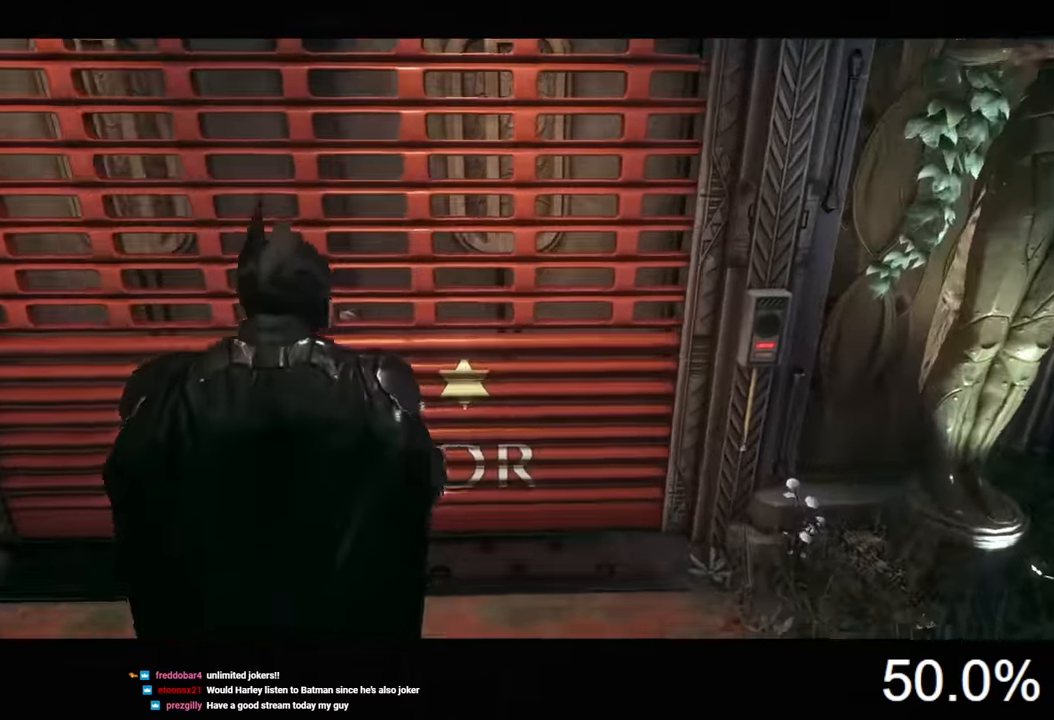
{"keys": [], "mouse": [], "mouse_move": "still", "events": [[67, "mouse_left", "down"], [167, "mouse_left", "up"]]}